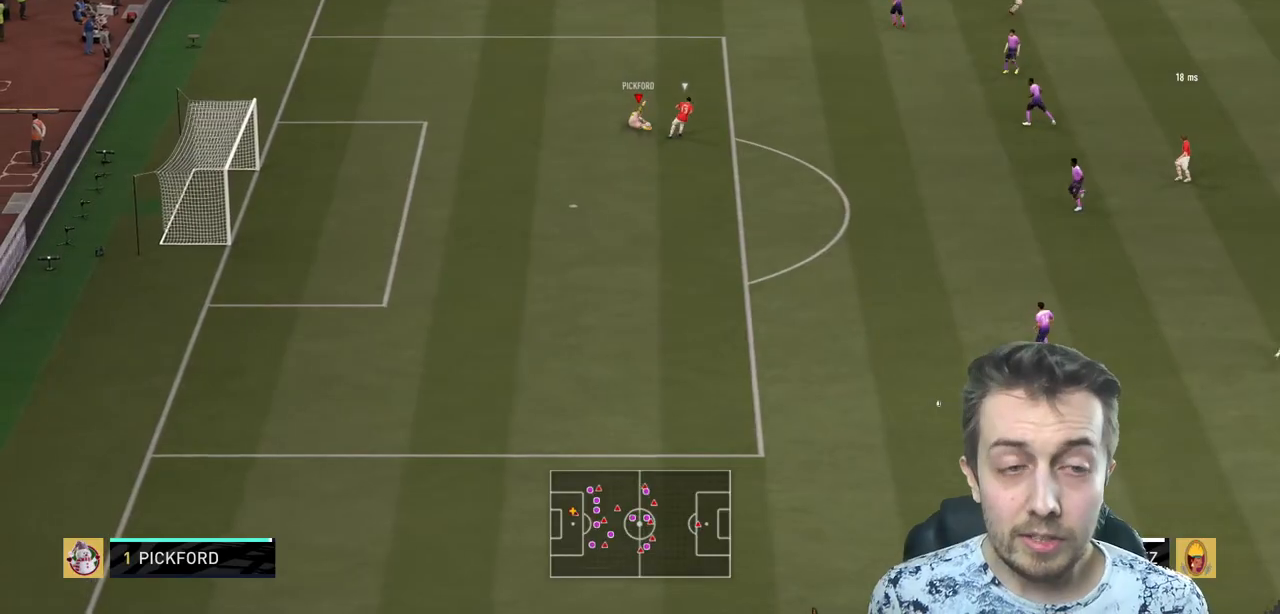
Gameplay with a controller (Xbox layout); each line is a JSON object with the inputs held at the frame after it. "events" lists button and stick changes between this image and that frame as [ms after this image, input, new state], when the widget could be followed in between. Not read: L3 R3.
{"buttons": [], "left_stick": "up-right", "right_stick": "center", "events": [[234, "left_stick", "up-right"]]}
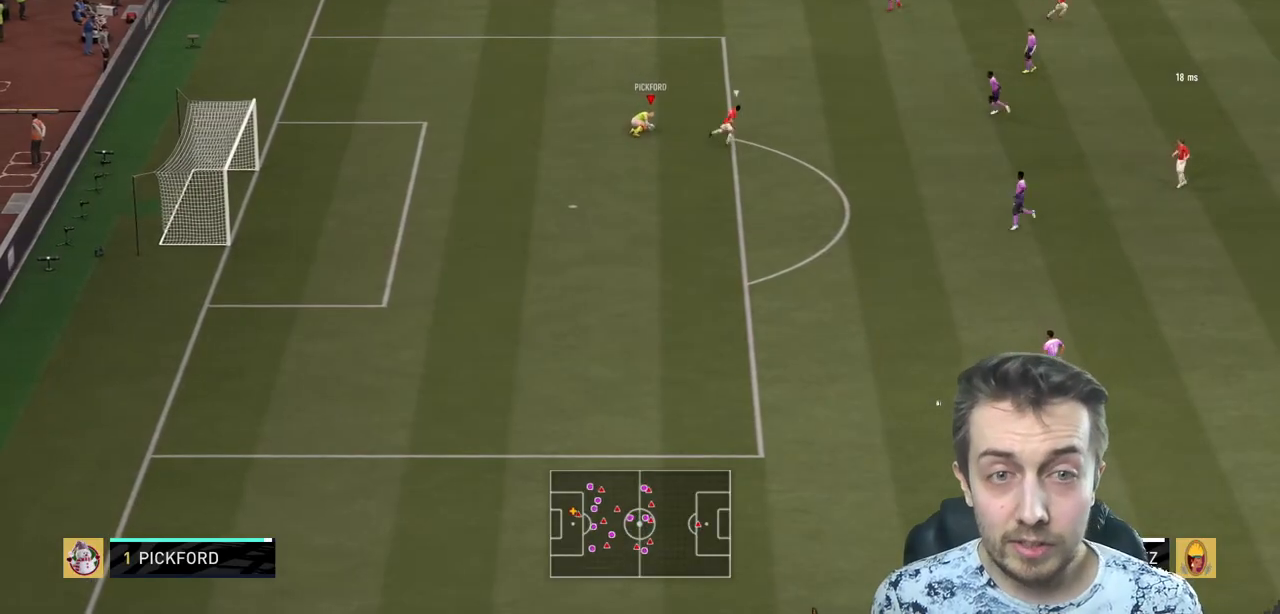
{"buttons": [], "left_stick": "up-right", "right_stick": "center", "events": [[133, "A", "down"], [300, "A", "up"]]}
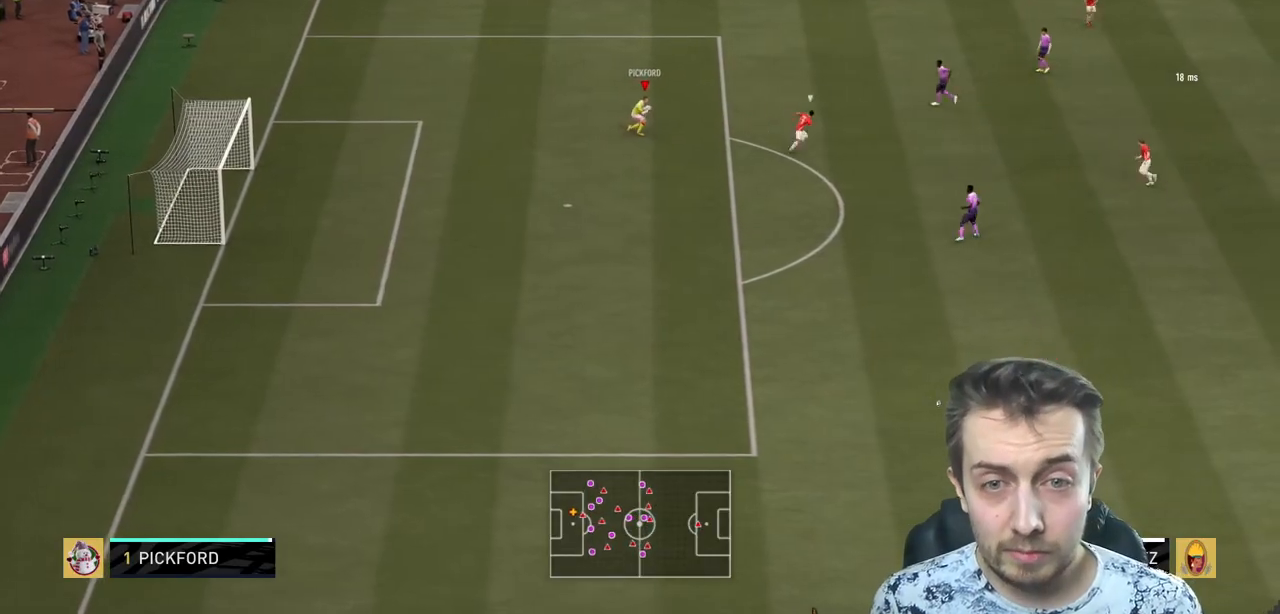
{"buttons": [], "left_stick": "up", "right_stick": "center", "events": [[100, "left_stick", "center"], [401, "left_stick", "up"]]}
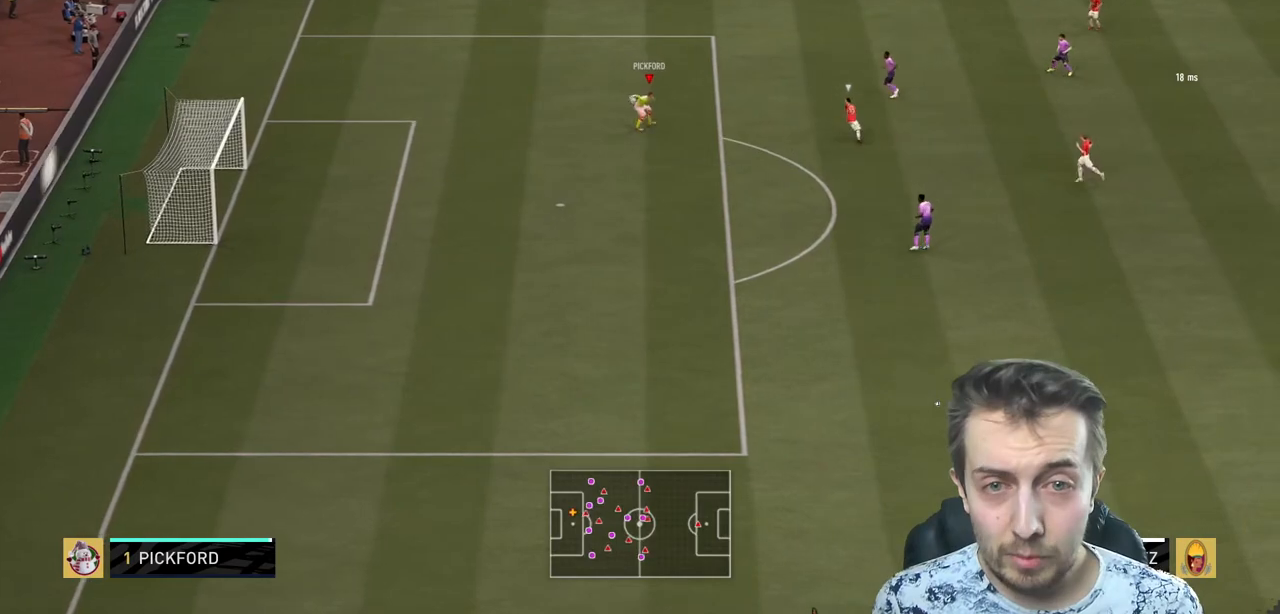
{"buttons": [], "left_stick": "up-right", "right_stick": "center", "events": [[200, "left_stick", "up-right"]]}
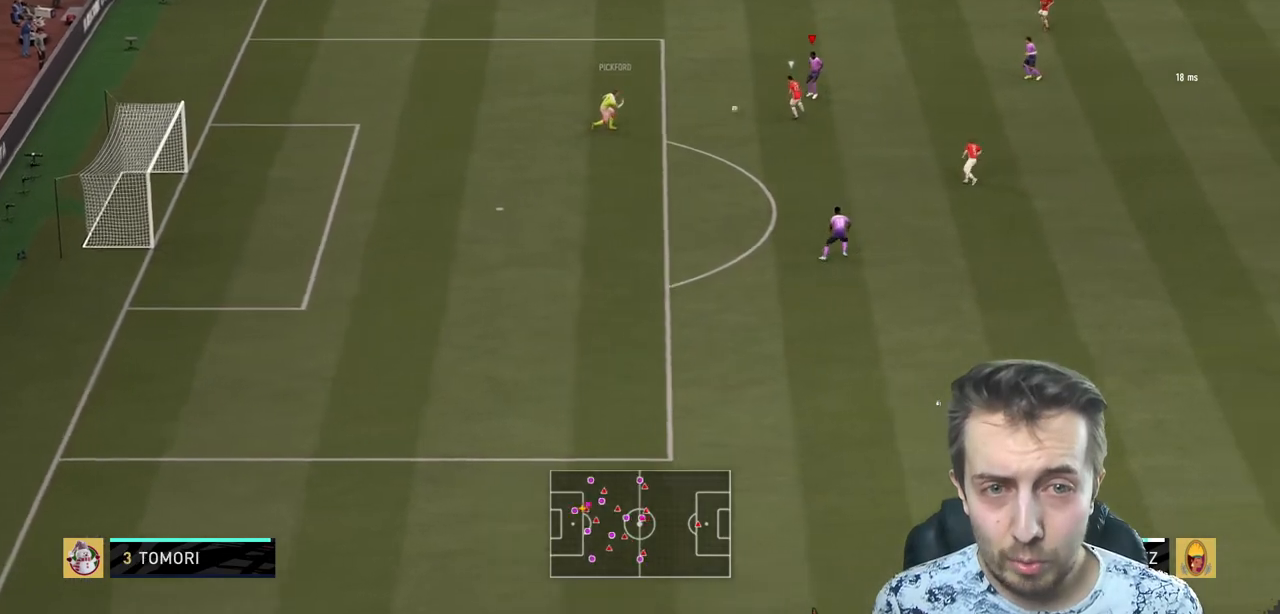
{"buttons": ["R2"], "left_stick": "left", "right_stick": "center", "events": [[34, "left_stick", "up-left"], [234, "left_stick", "left"], [501, "R2", "down"]]}
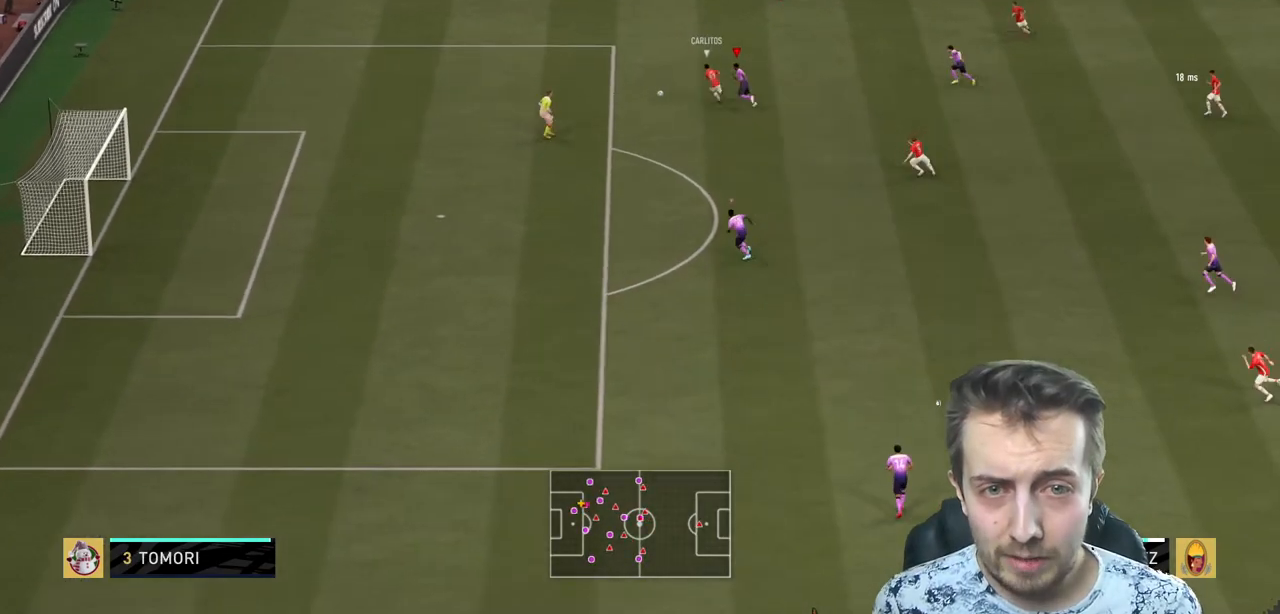
{"buttons": ["R2"], "left_stick": "left", "right_stick": "center", "events": [[33, "left_stick", "up-left"], [167, "left_stick", "left"]]}
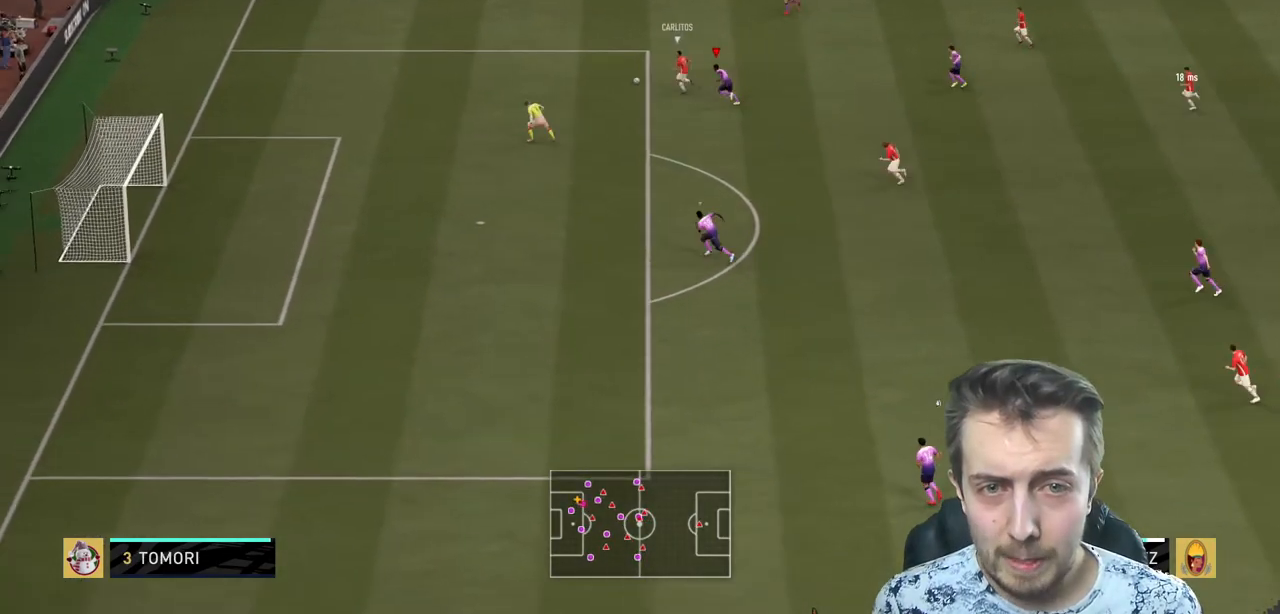
{"buttons": ["R2"], "left_stick": "left", "right_stick": "center", "events": []}
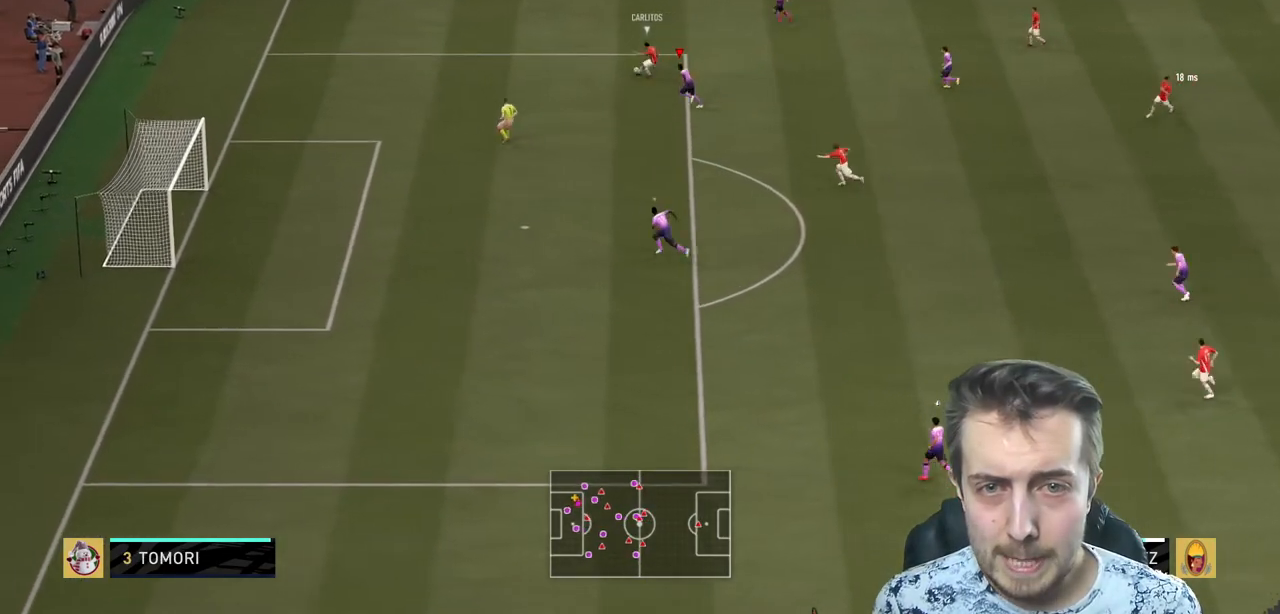
{"buttons": [], "left_stick": "left", "right_stick": "center", "events": [[267, "R2", "up"]]}
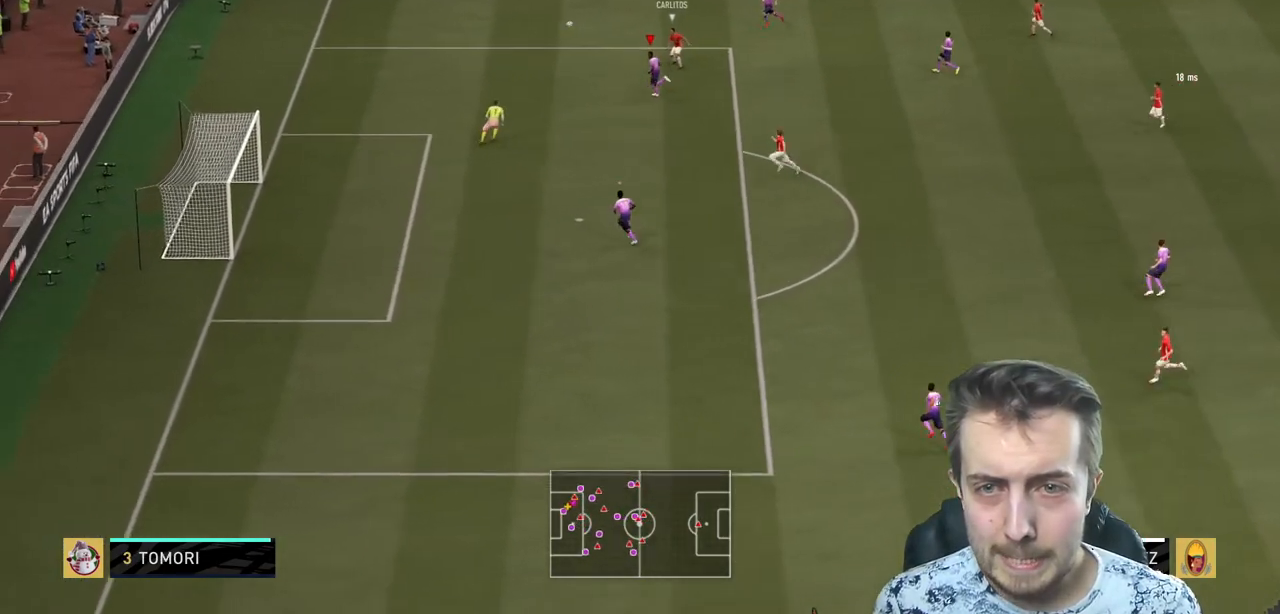
{"buttons": ["R2"], "left_stick": "down", "right_stick": "center", "events": [[267, "R2", "down"], [334, "left_stick", "center"], [401, "left_stick", "down"]]}
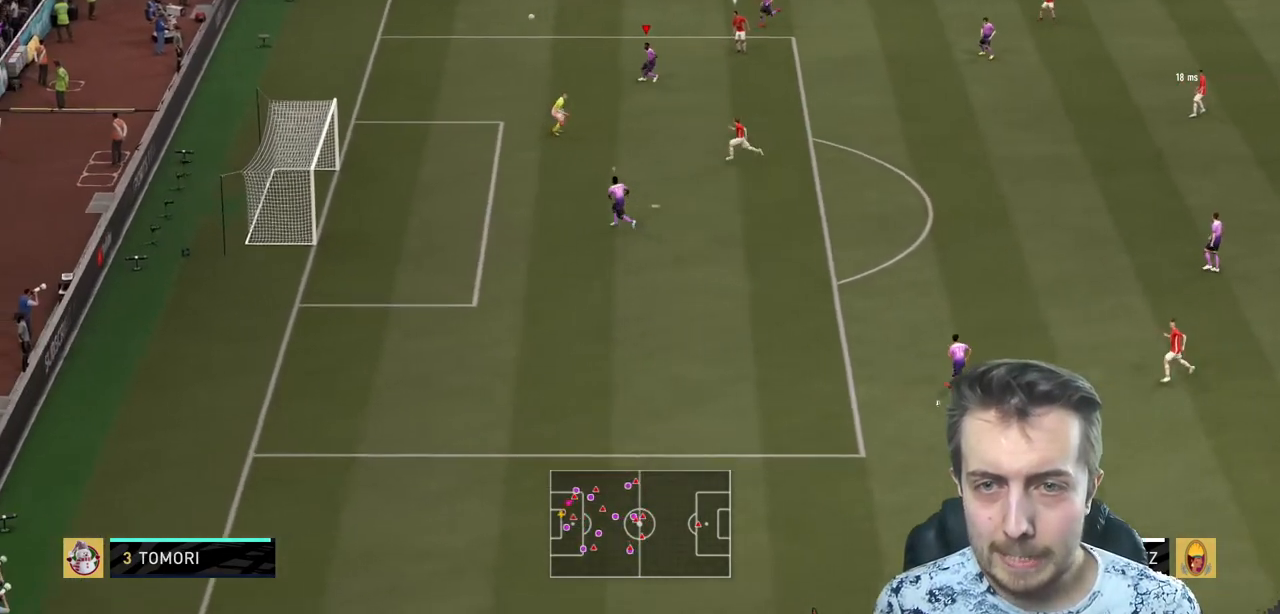
{"buttons": ["Y", "R2"], "left_stick": "down-left", "right_stick": "center", "events": [[167, "Y", "down"], [334, "left_stick", "down-left"]]}
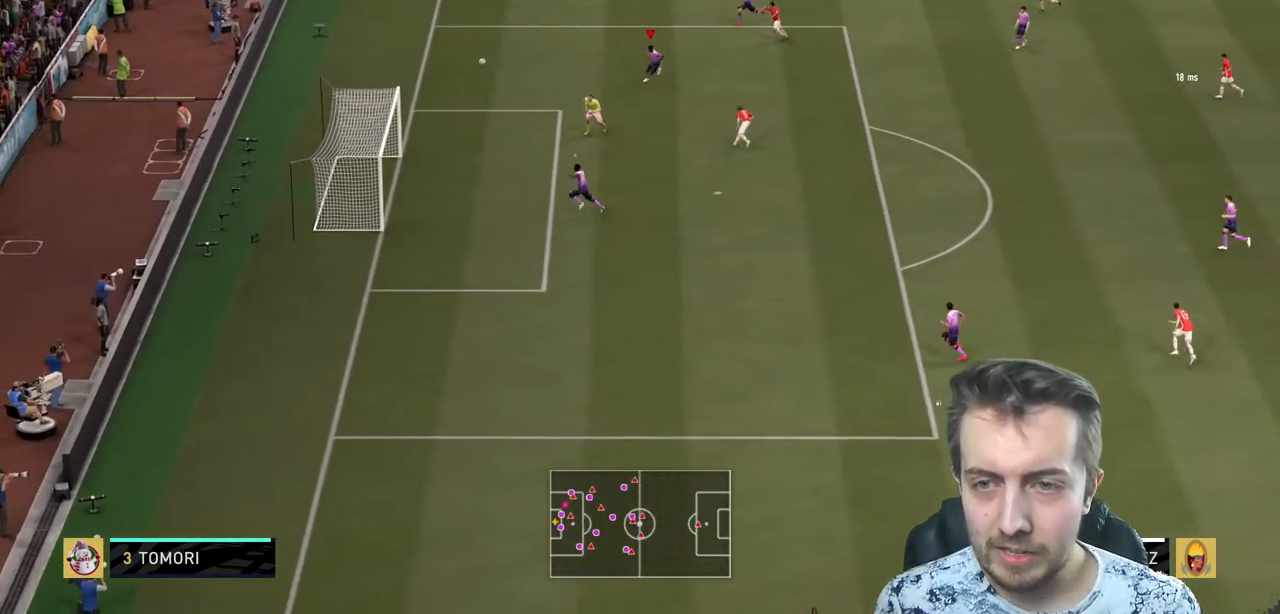
{"buttons": ["R2"], "left_stick": "center", "right_stick": "center", "events": [[201, "left_stick", "center"], [468, "Y", "up"]]}
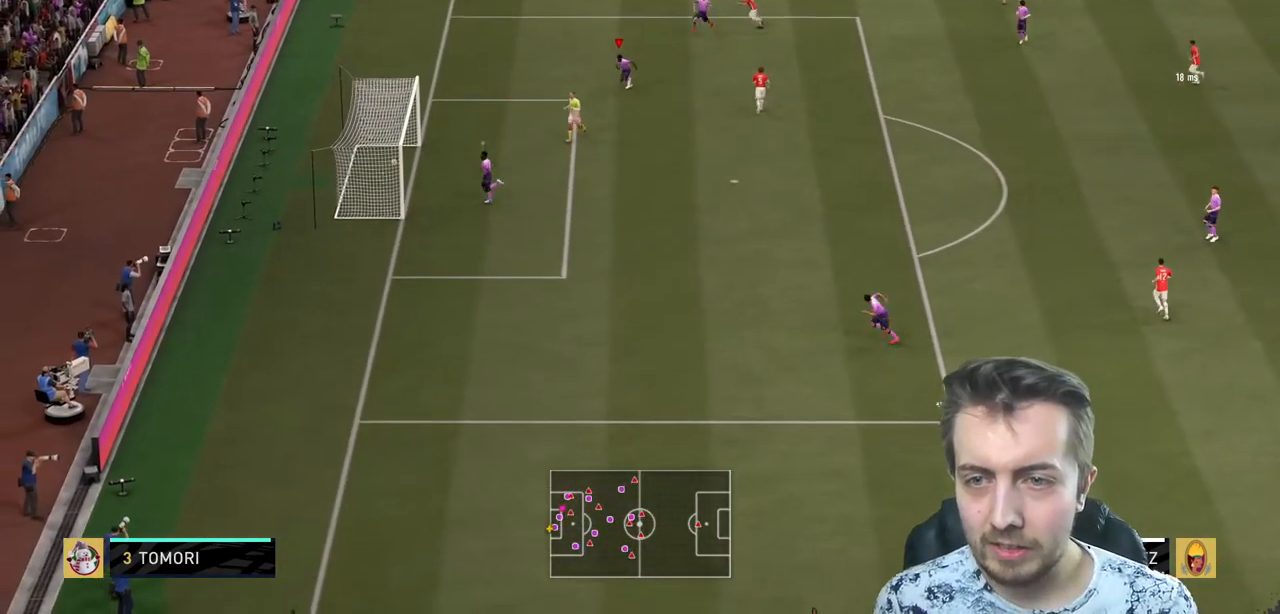
{"buttons": [], "left_stick": "center", "right_stick": "center", "events": [[67, "R2", "up"]]}
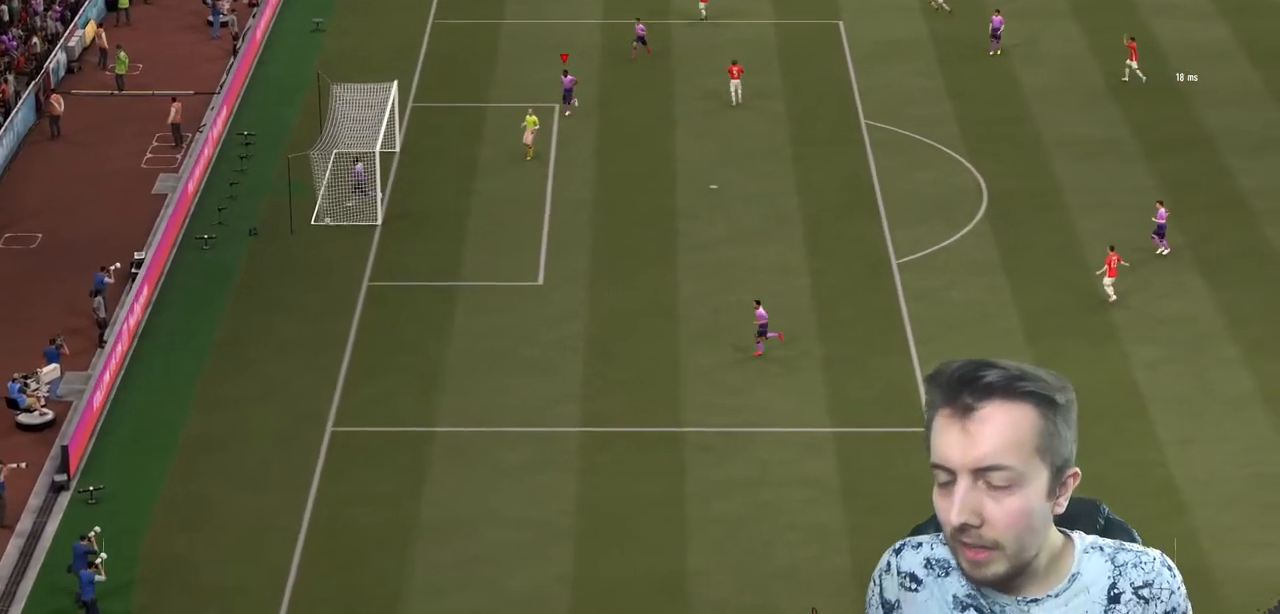
{"buttons": [], "left_stick": "center", "right_stick": "center", "events": []}
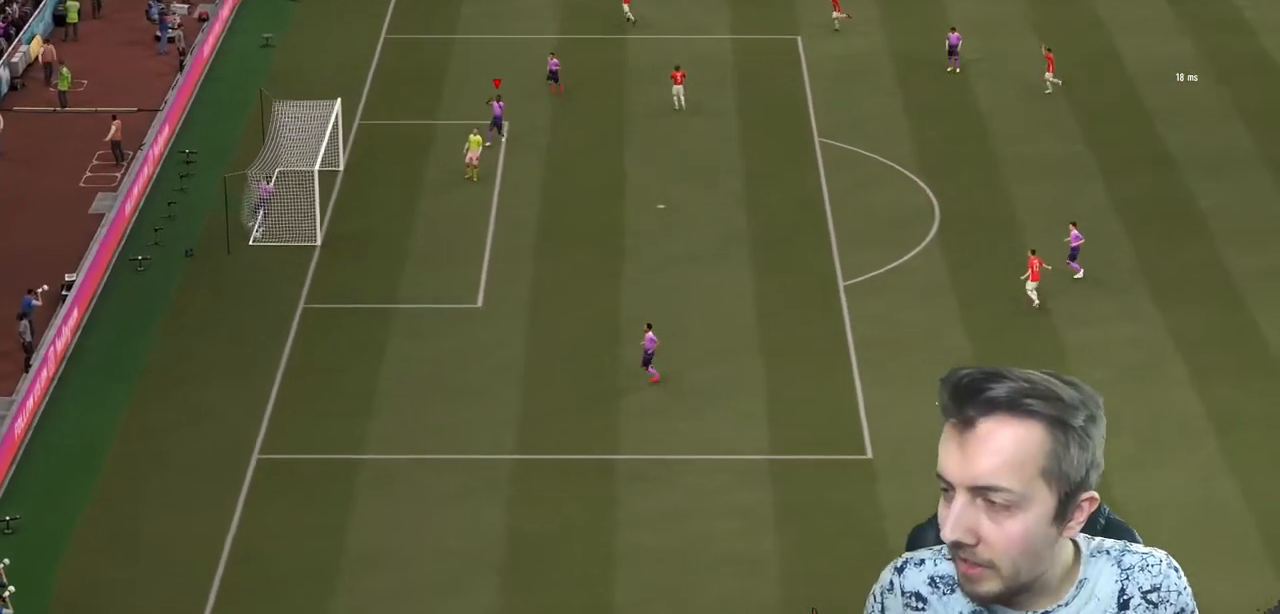
{"buttons": [], "left_stick": "center", "right_stick": "center", "events": [[167, "R2", "down"], [233, "R2", "up"]]}
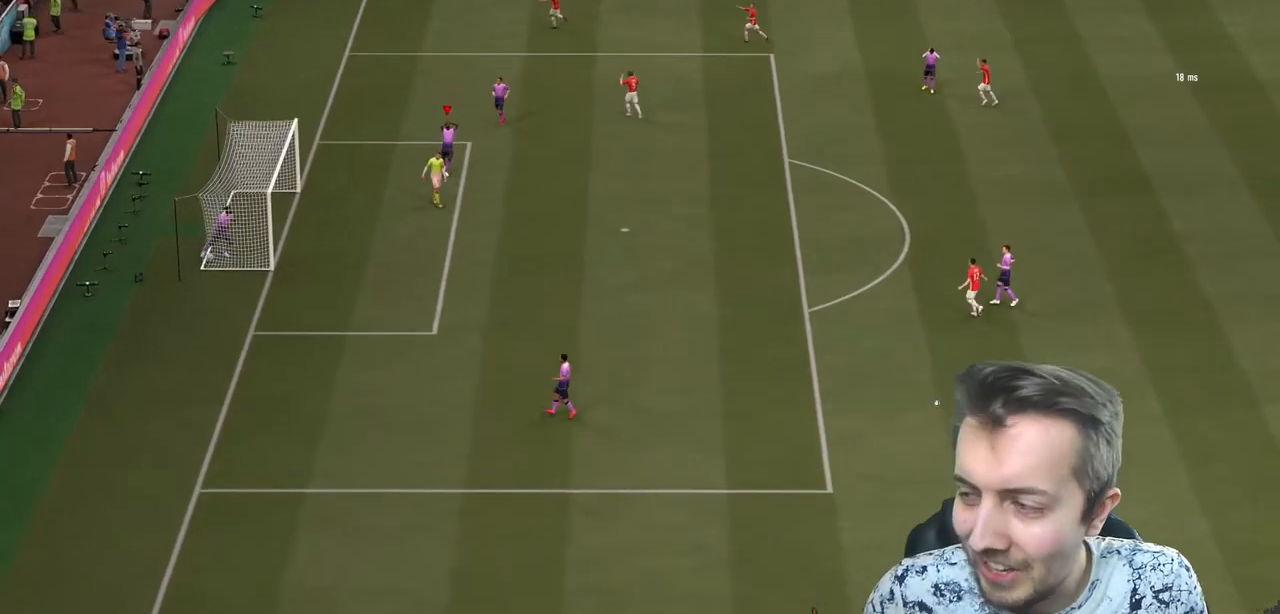
{"buttons": [], "left_stick": "center", "right_stick": "center", "events": []}
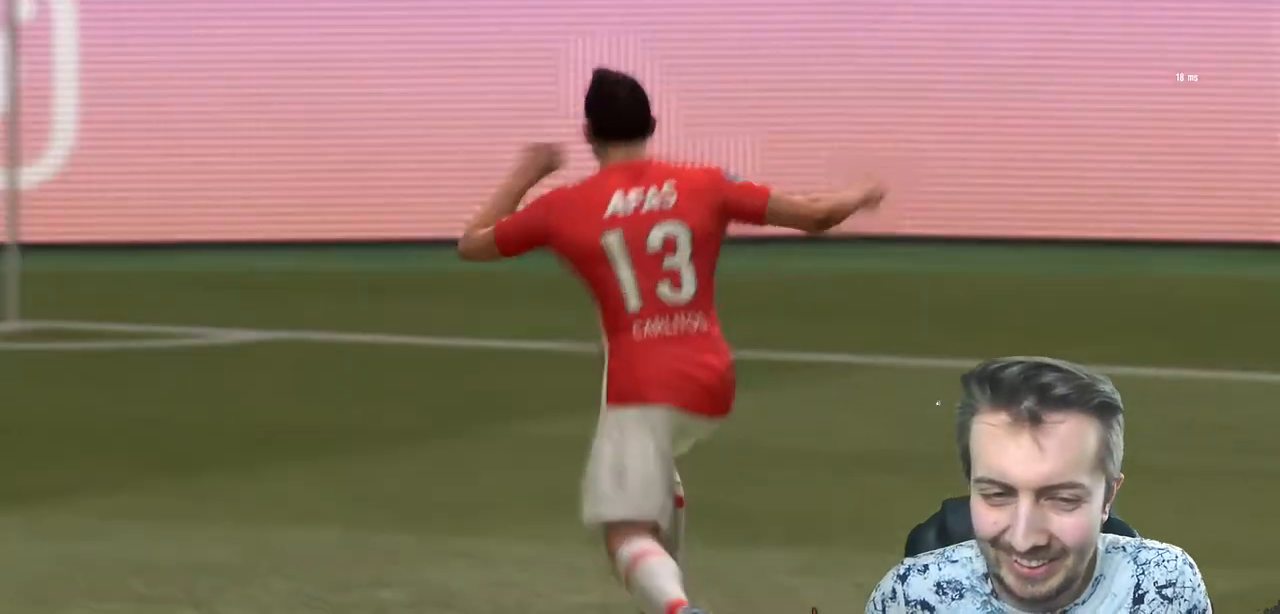
{"buttons": ["R2"], "left_stick": "down-left", "right_stick": "center", "events": [[67, "R2", "down"], [100, "left_stick", "down-left"]]}
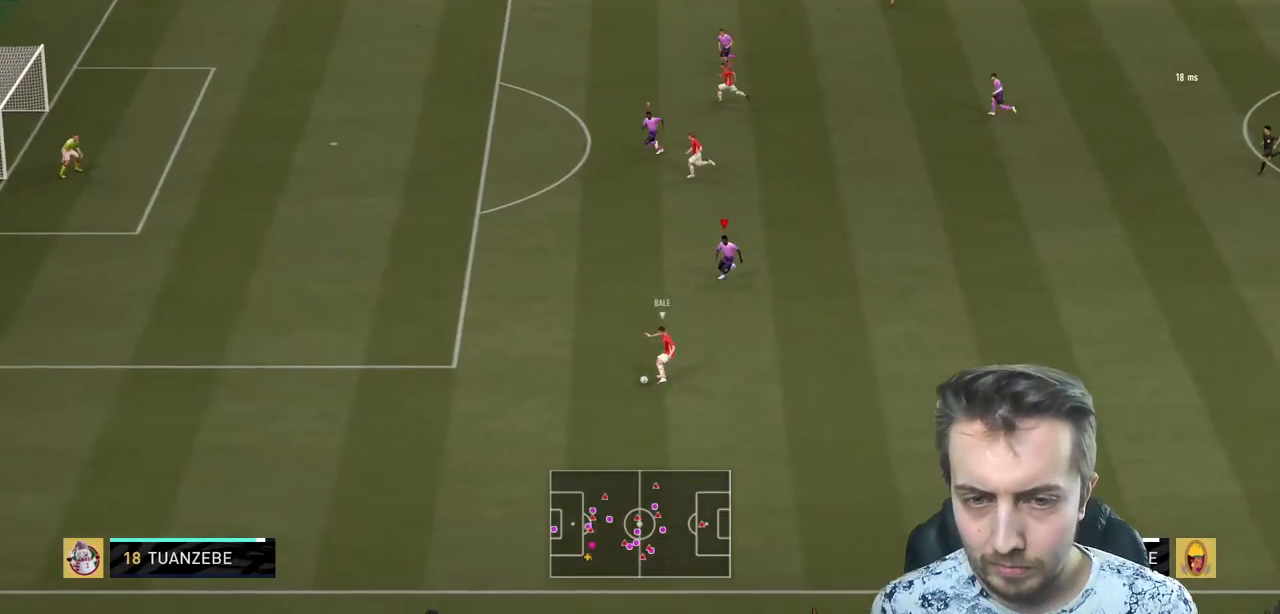
{"buttons": ["L2", "R2"], "left_stick": "left", "right_stick": "center", "events": [[501, "L2", "down"], [501, "left_stick", "left"]]}